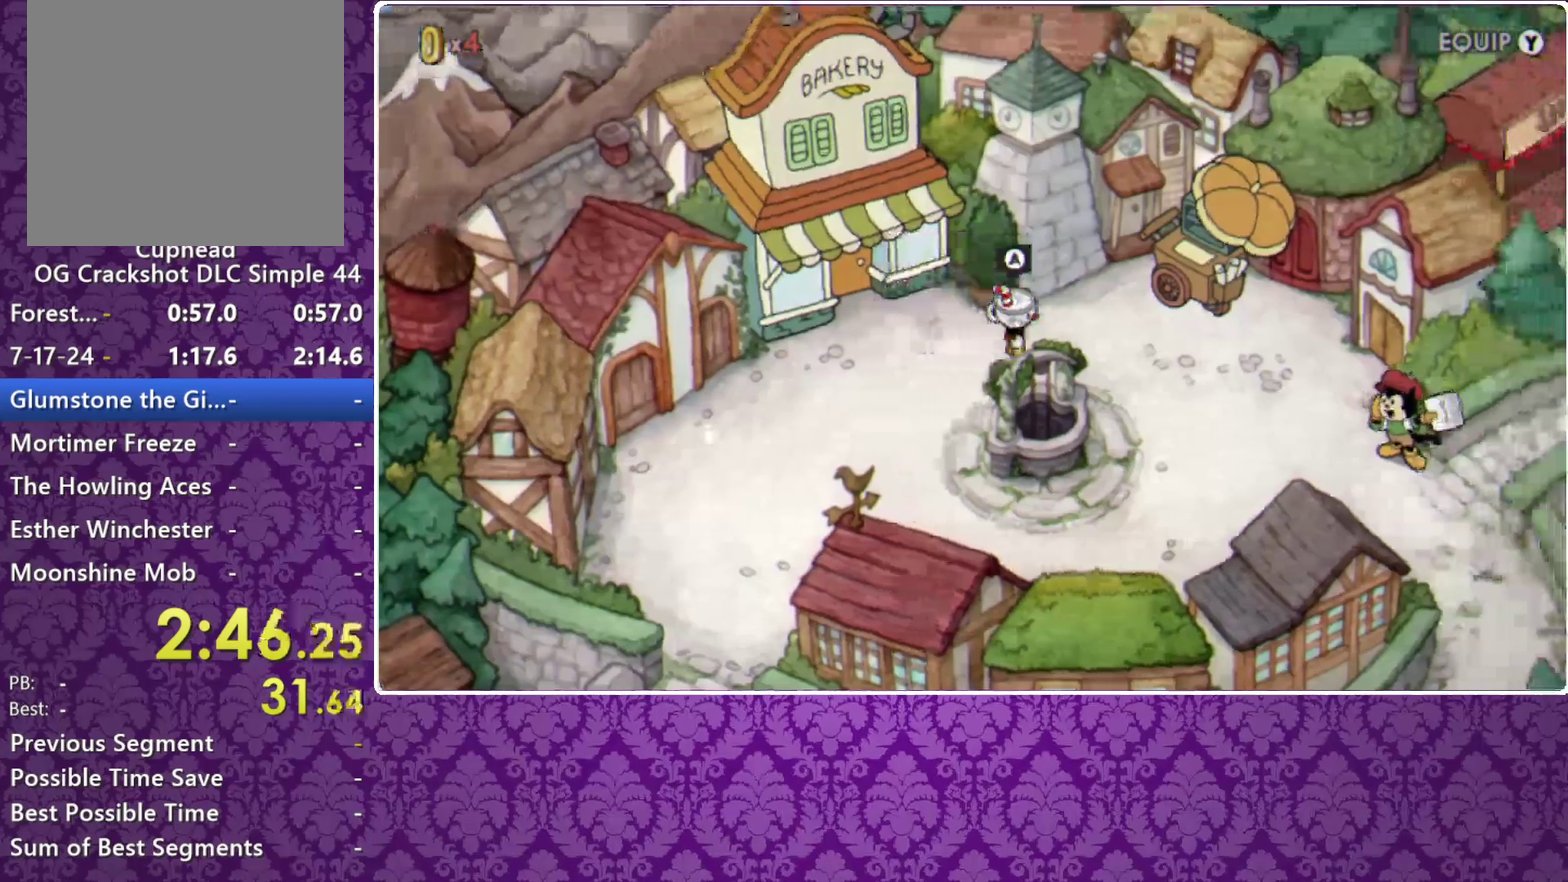
Gameplay with a controller (Xbox layout); each line is a JSON object with the inputs held at the frame after it. "events" lists button and stick changes between this image and that frame as [ms after this image, input, new state], when the widget could be followed in between. Not read: R3 right_stick.
{"buttons": [], "left_stick": "down-right", "events": [[333, "left_stick", "down-right"]]}
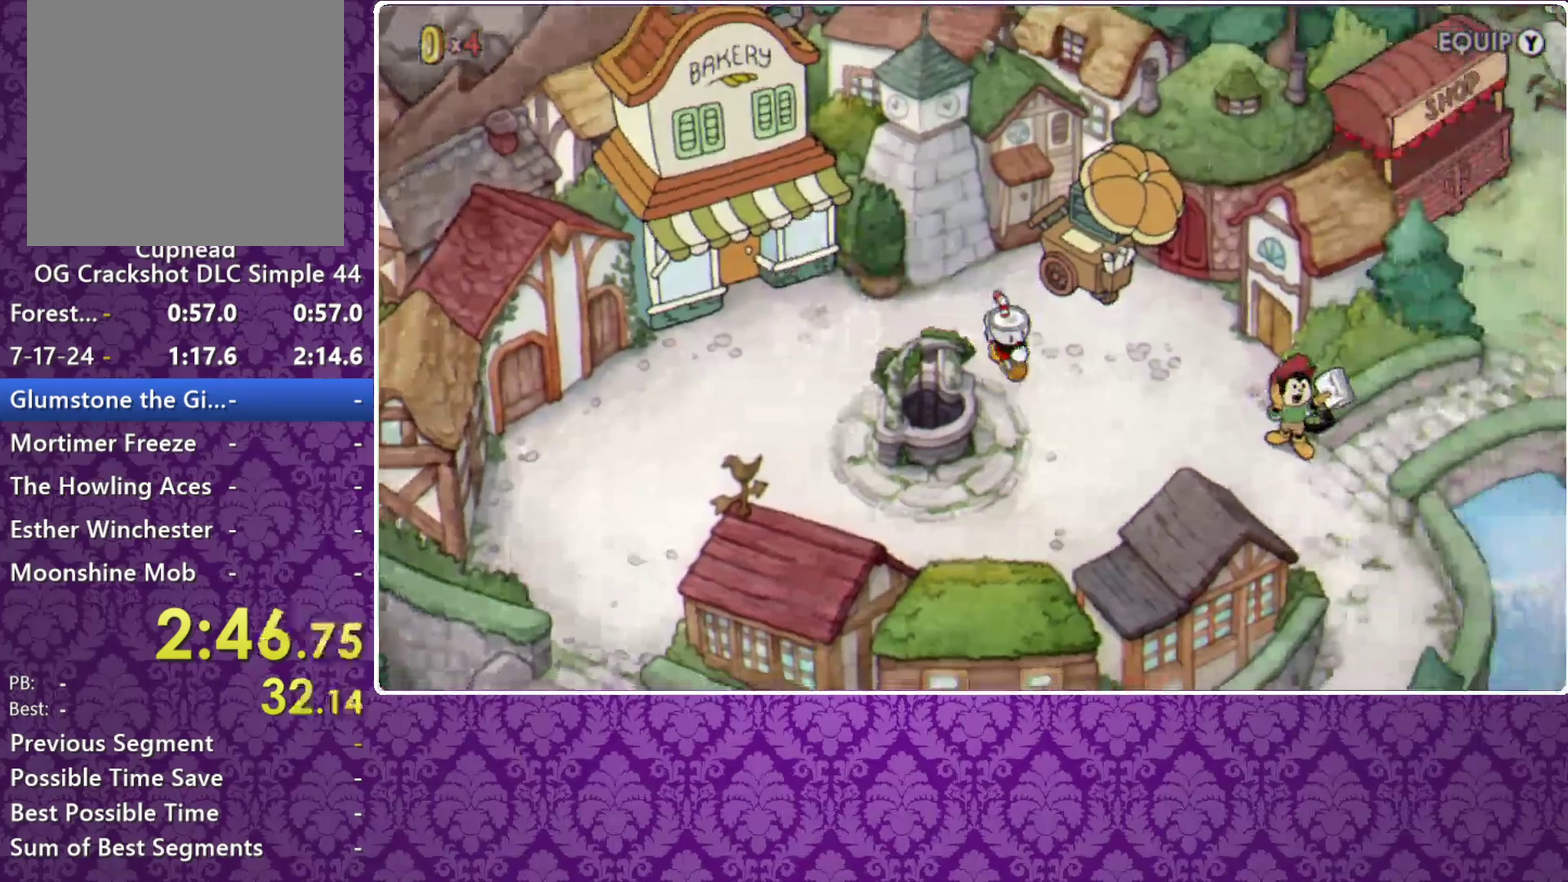
{"buttons": [], "left_stick": "down-right", "events": []}
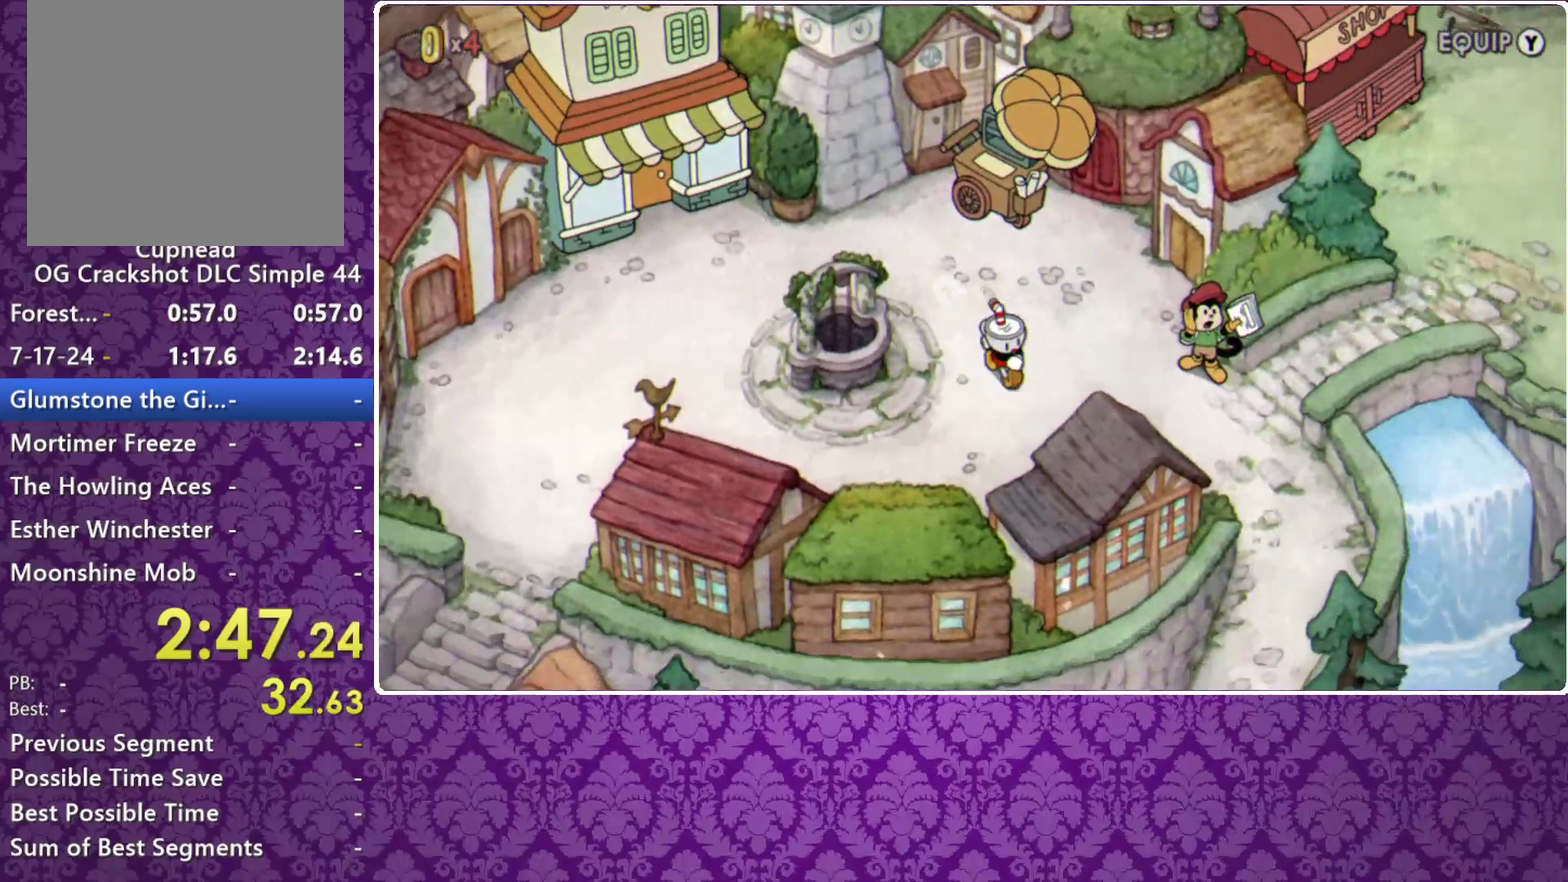
{"buttons": [], "left_stick": "right", "events": [[233, "left_stick", "right"]]}
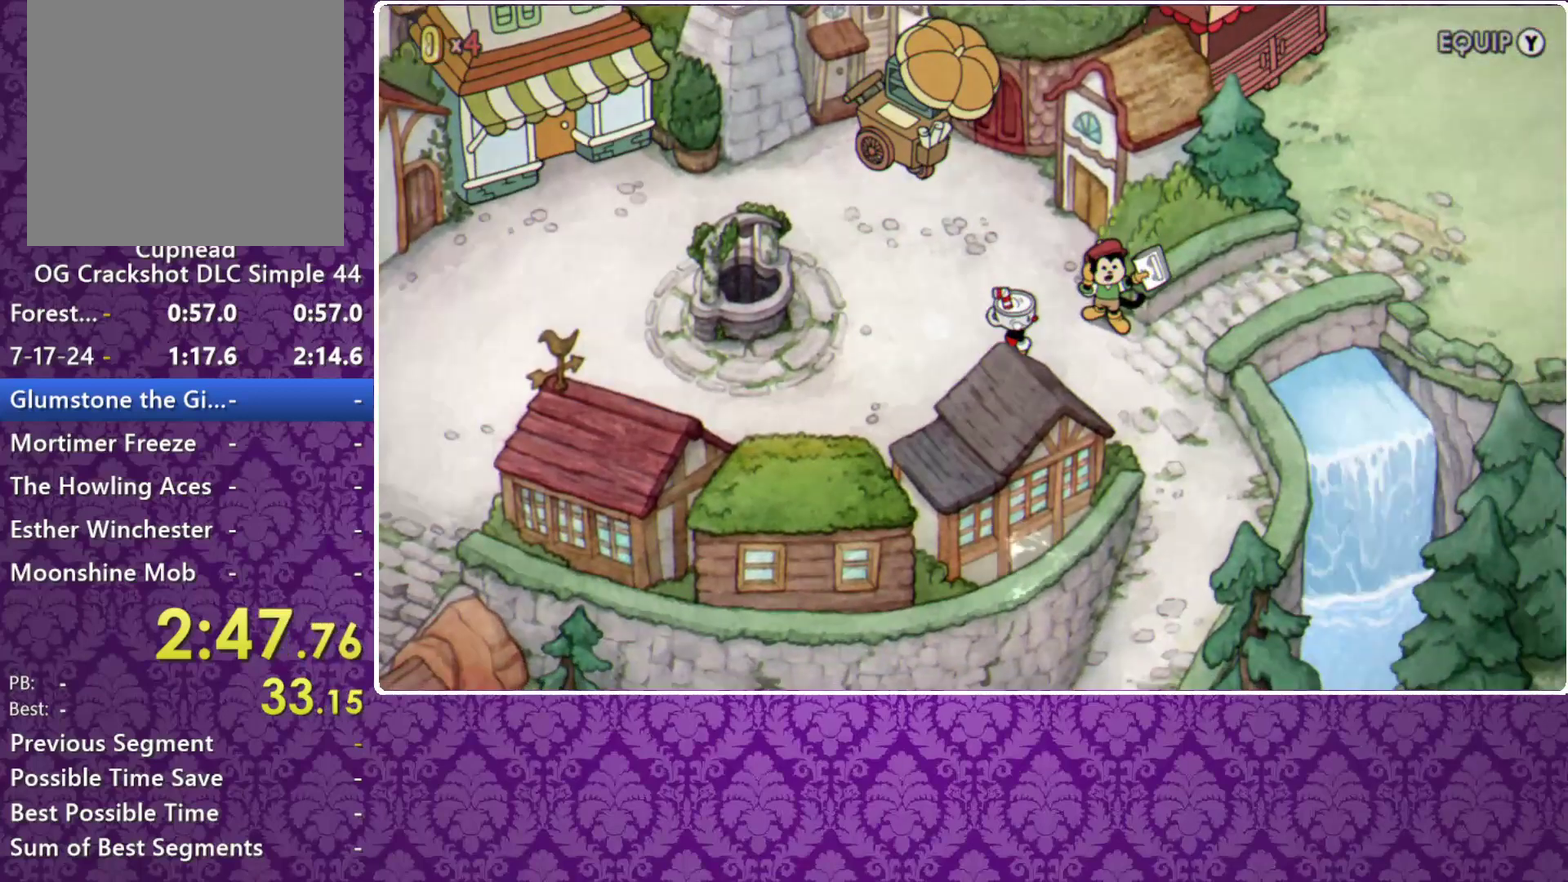
{"buttons": [], "left_stick": "right", "events": []}
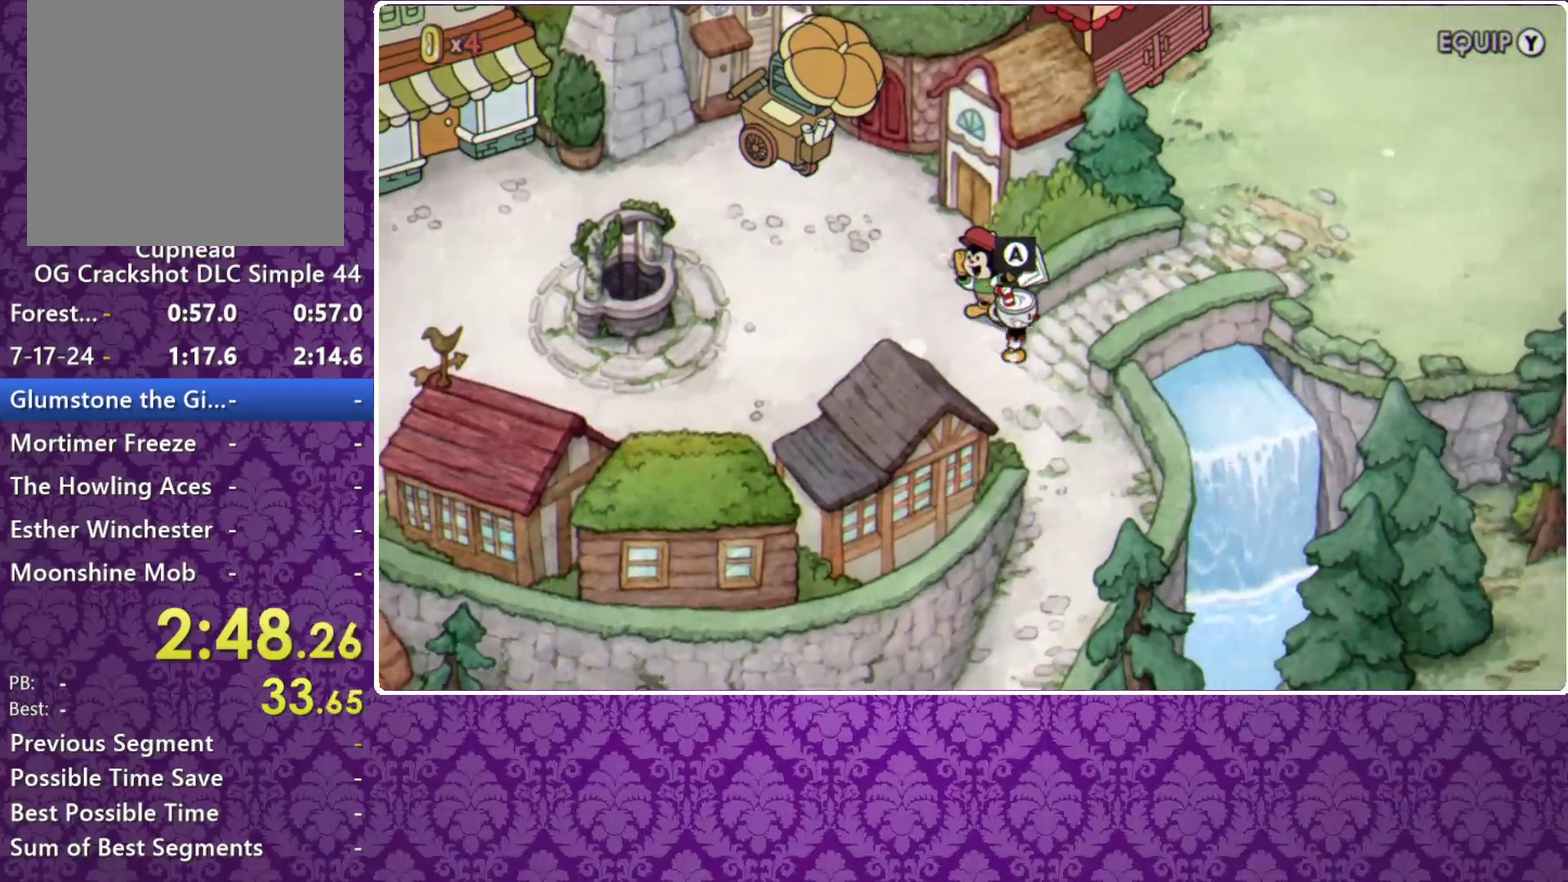
{"buttons": [], "left_stick": "up-right", "events": [[133, "left_stick", "up-right"], [233, "left_stick", "right"], [367, "left_stick", "up-right"], [433, "left_stick", "right"], [500, "left_stick", "up-right"]]}
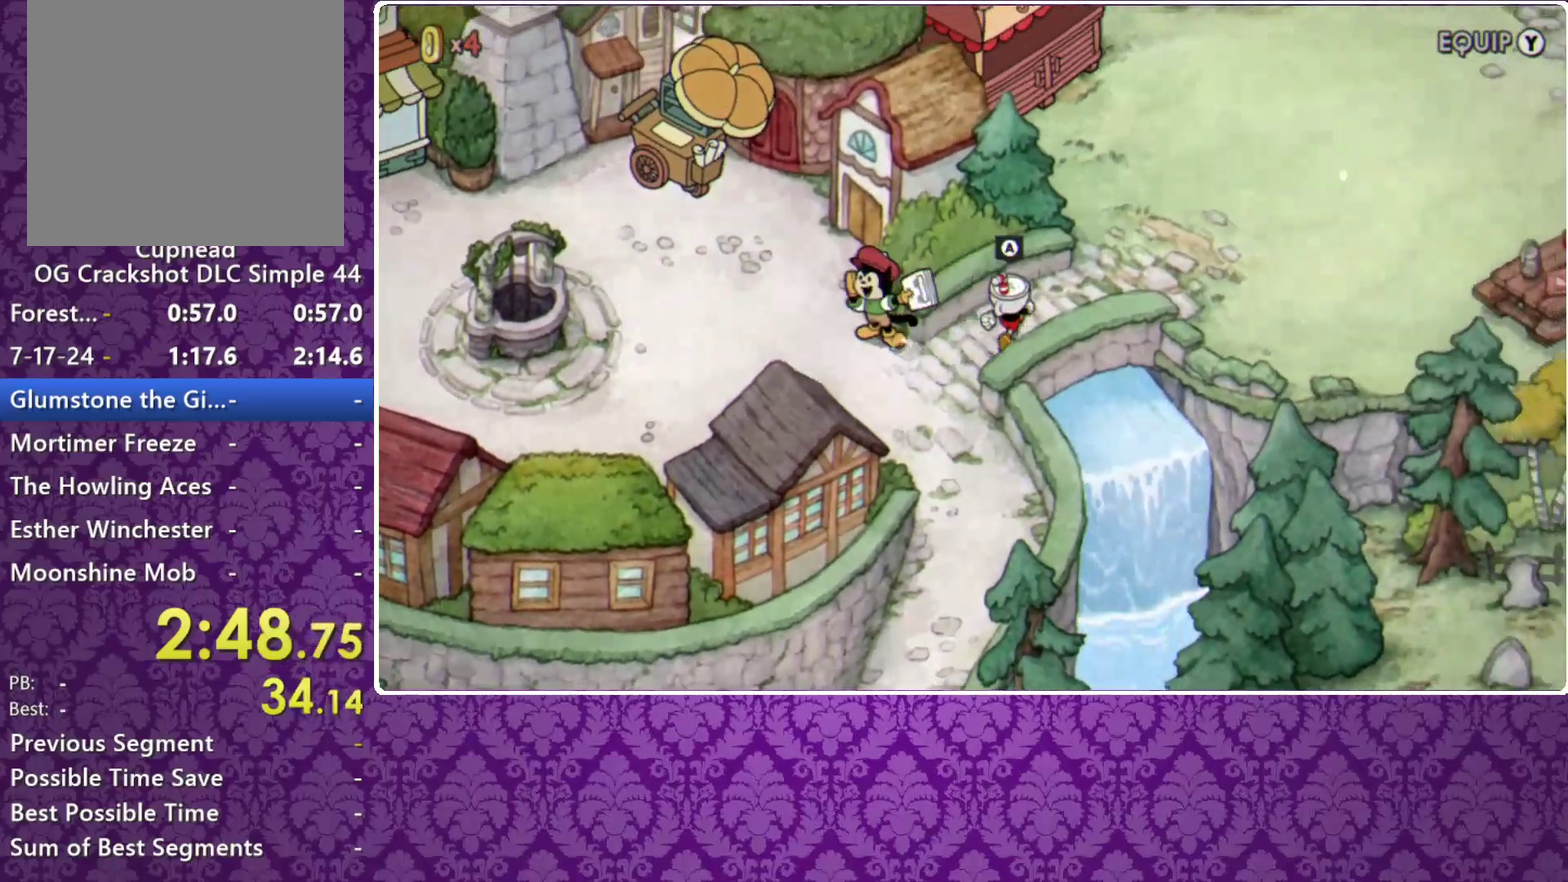
{"buttons": [], "left_stick": "up-right", "events": [[100, "left_stick", "right"], [200, "left_stick", "up-right"], [267, "left_stick", "right"], [400, "B", "down"], [400, "left_stick", "up-right"], [467, "B", "up"]]}
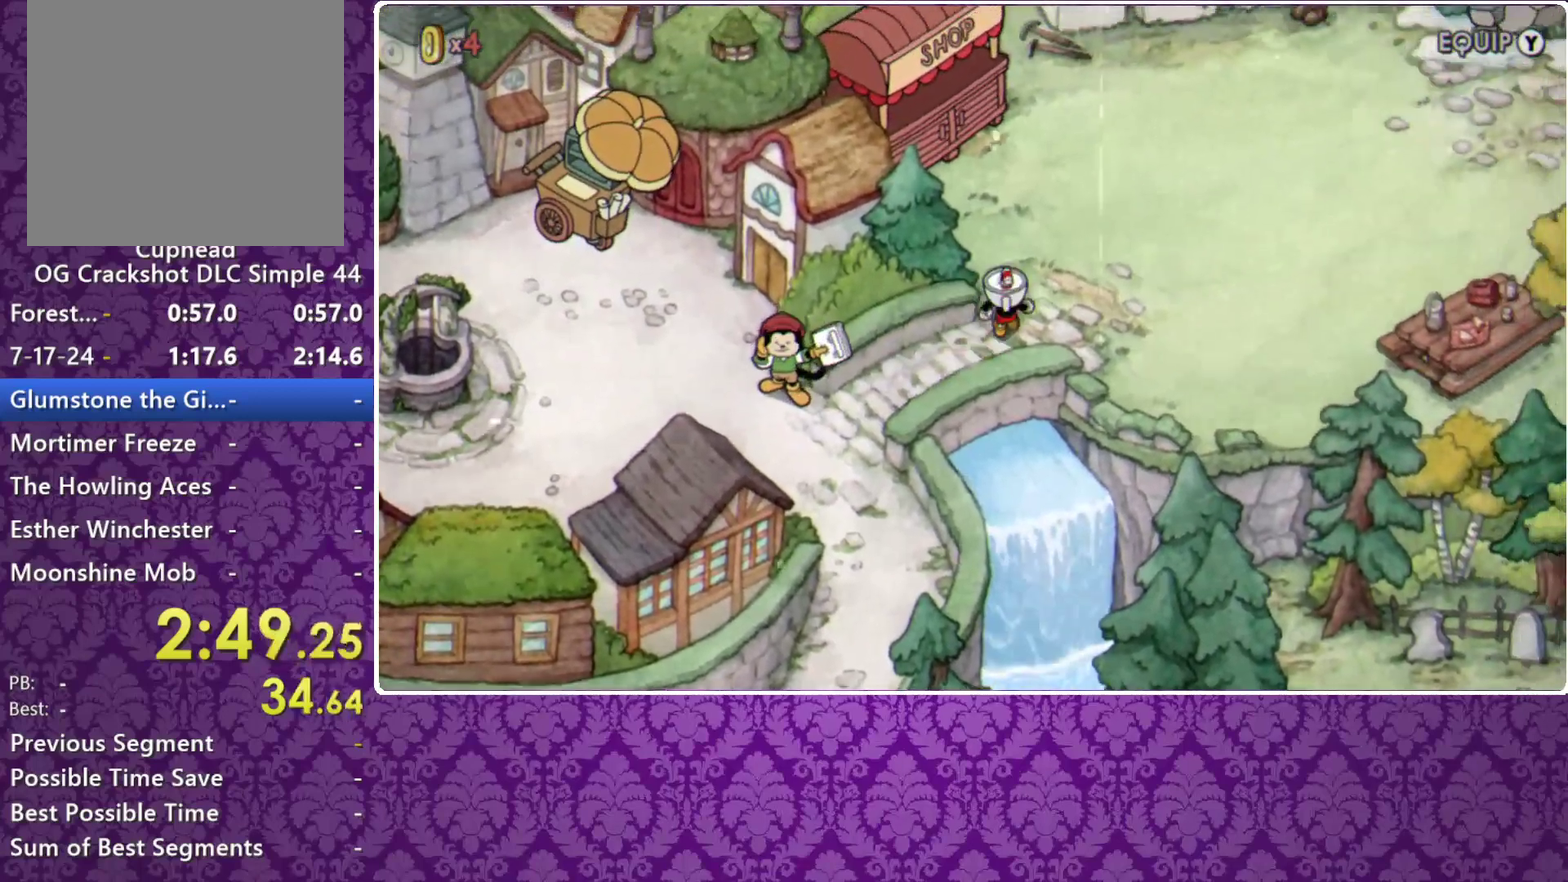
{"buttons": [], "left_stick": "up-left", "events": [[67, "B", "down"], [133, "left_stick", "up"], [233, "left_stick", "up-left"], [333, "B", "up"], [400, "B", "down"], [467, "B", "up"]]}
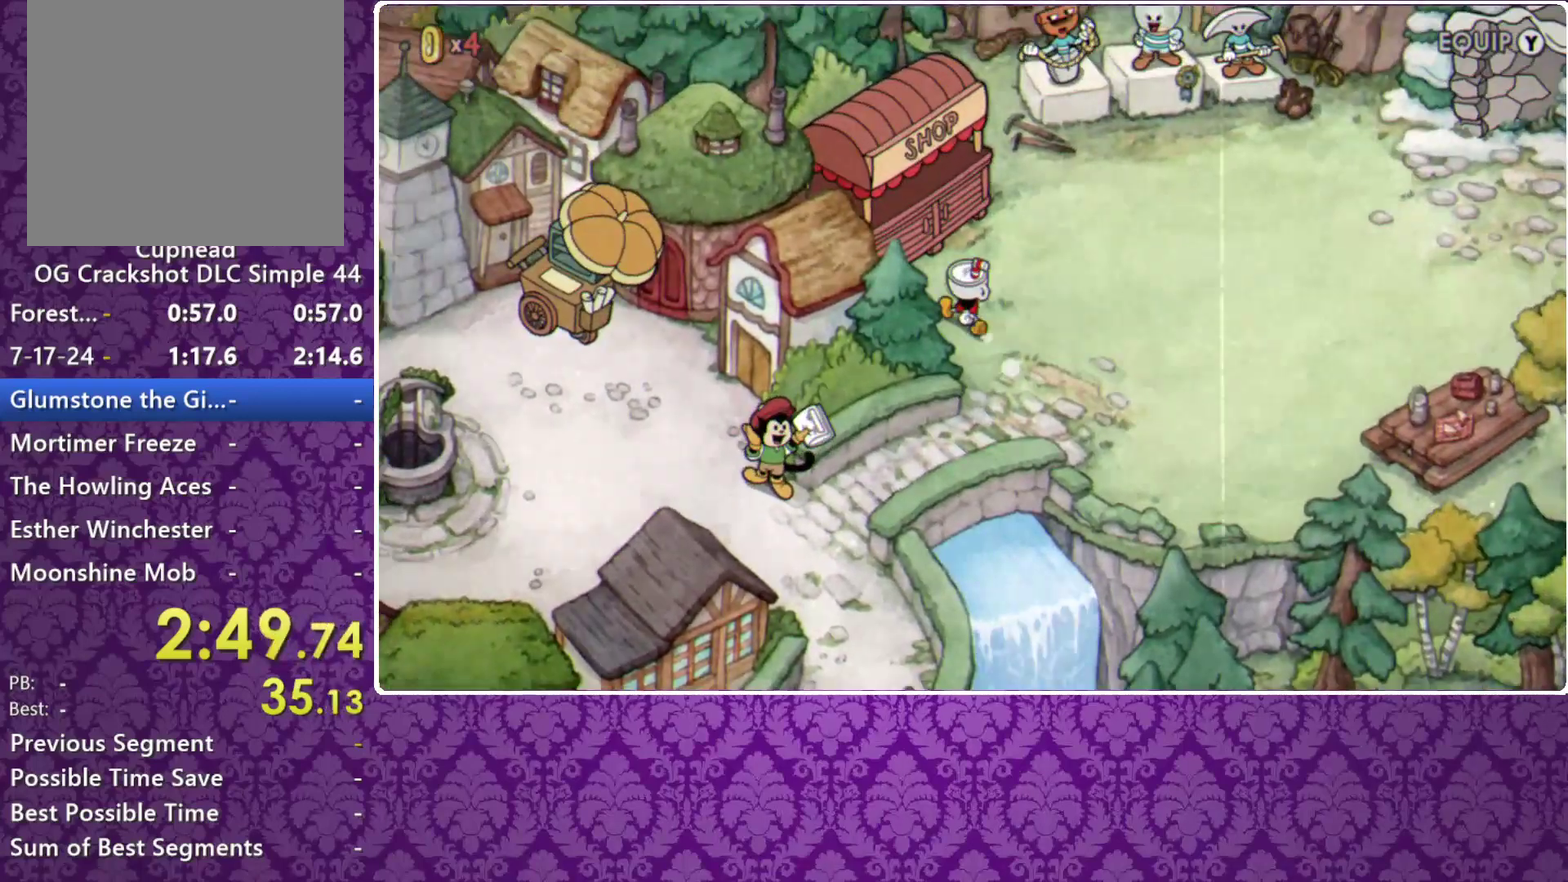
{"buttons": [], "left_stick": "center", "events": [[200, "B", "down"], [233, "left_stick", "center"], [267, "B", "up"]]}
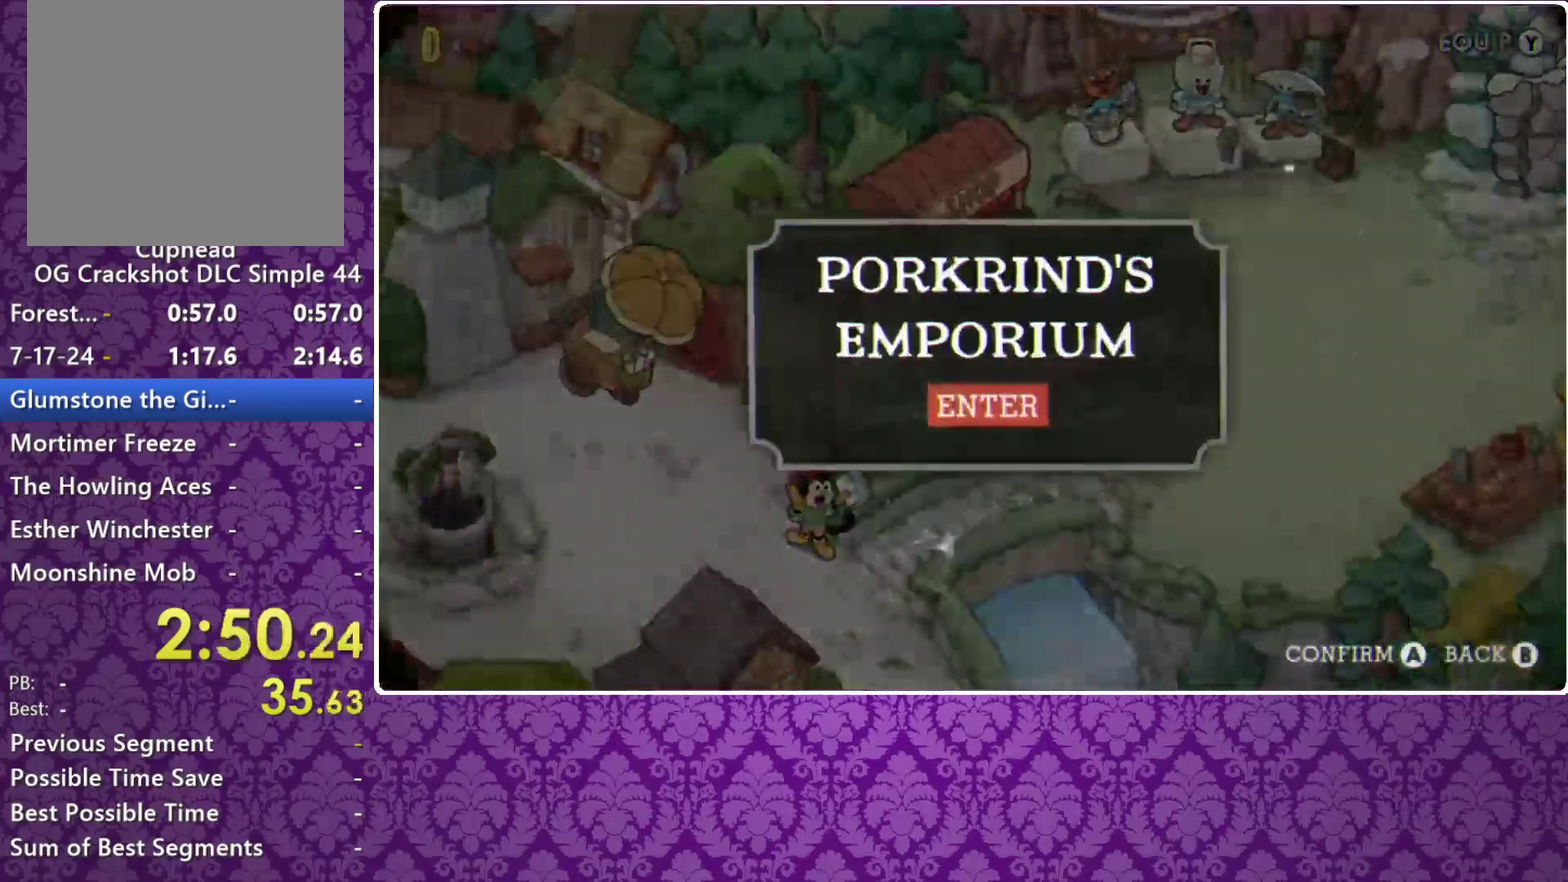
{"buttons": ["B"], "left_stick": "center", "events": [[133, "B", "down"], [200, "B", "up"], [467, "B", "down"]]}
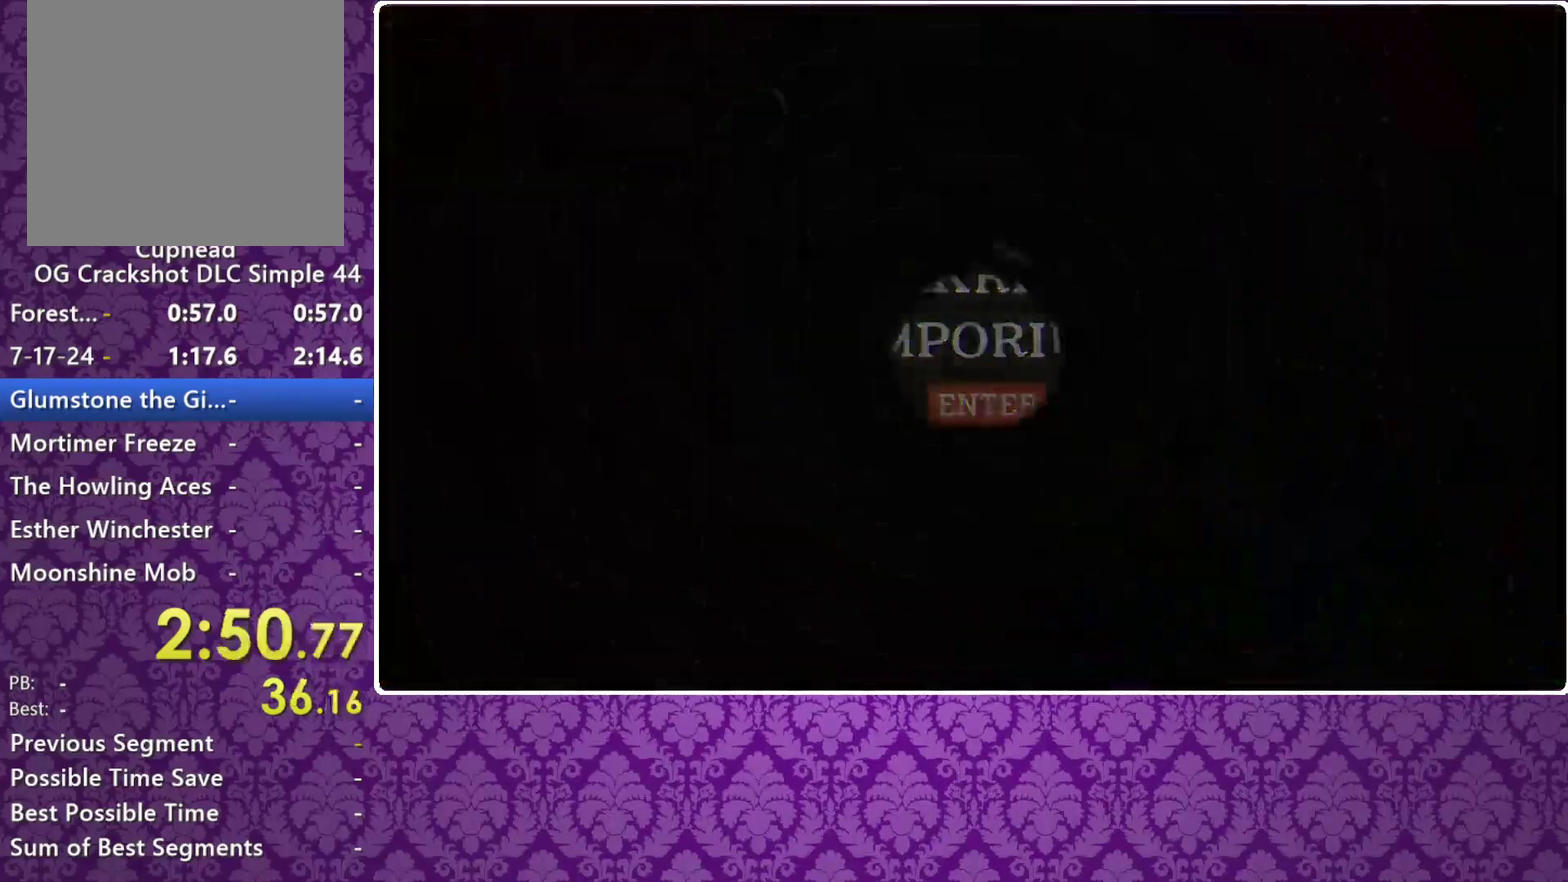
{"buttons": [], "left_stick": "center", "events": [[33, "B", "up"], [100, "B", "down"], [233, "B", "up"]]}
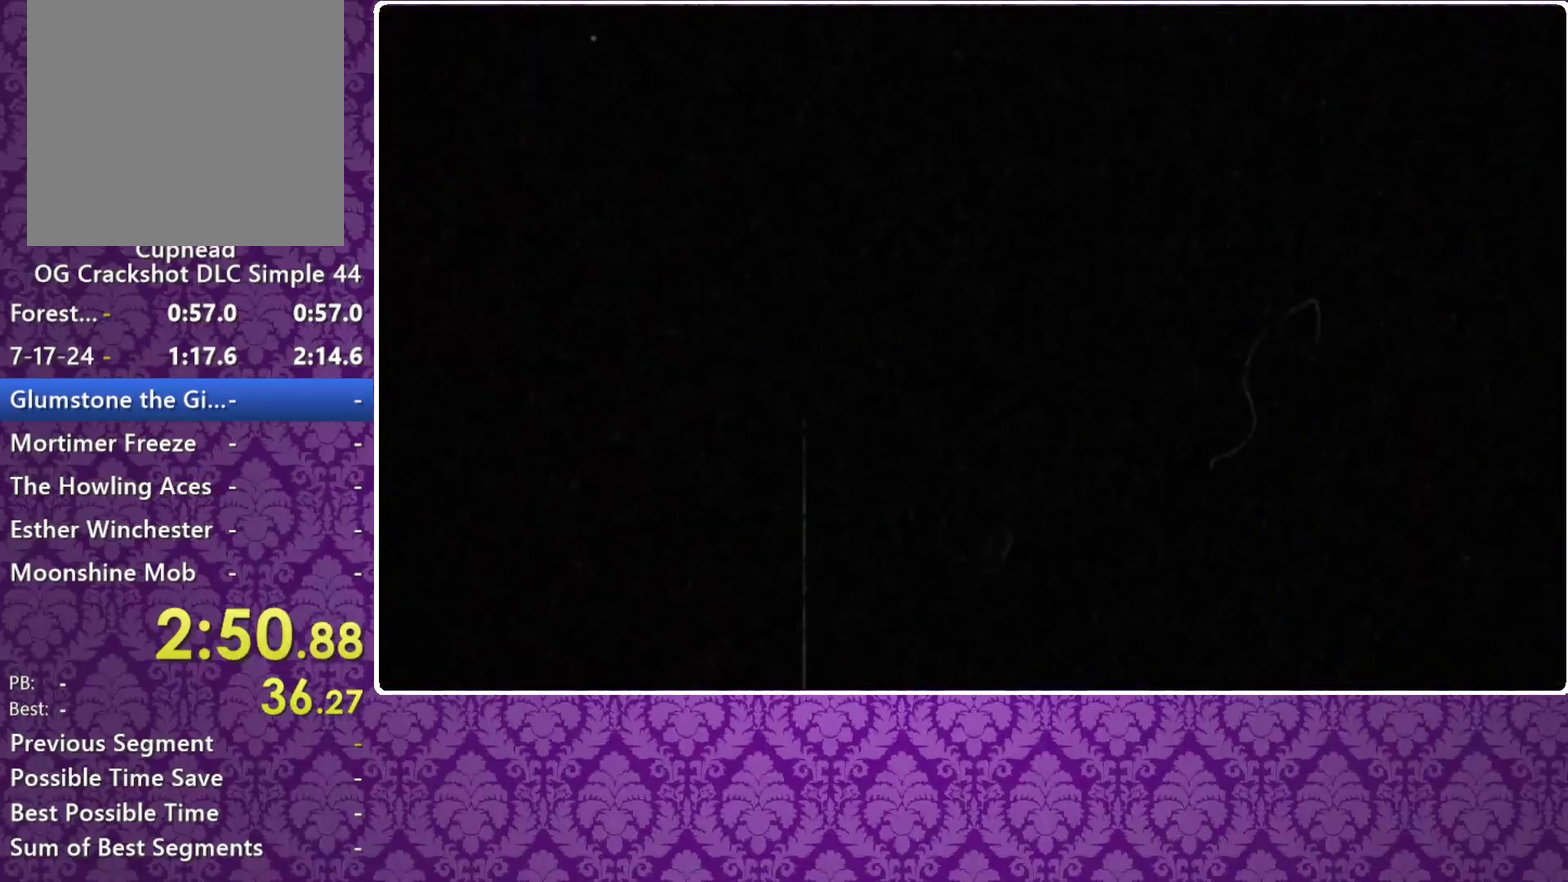
{"buttons": ["A", "B"], "left_stick": "center", "events": [[500, "A", "down"], [500, "B", "down"]]}
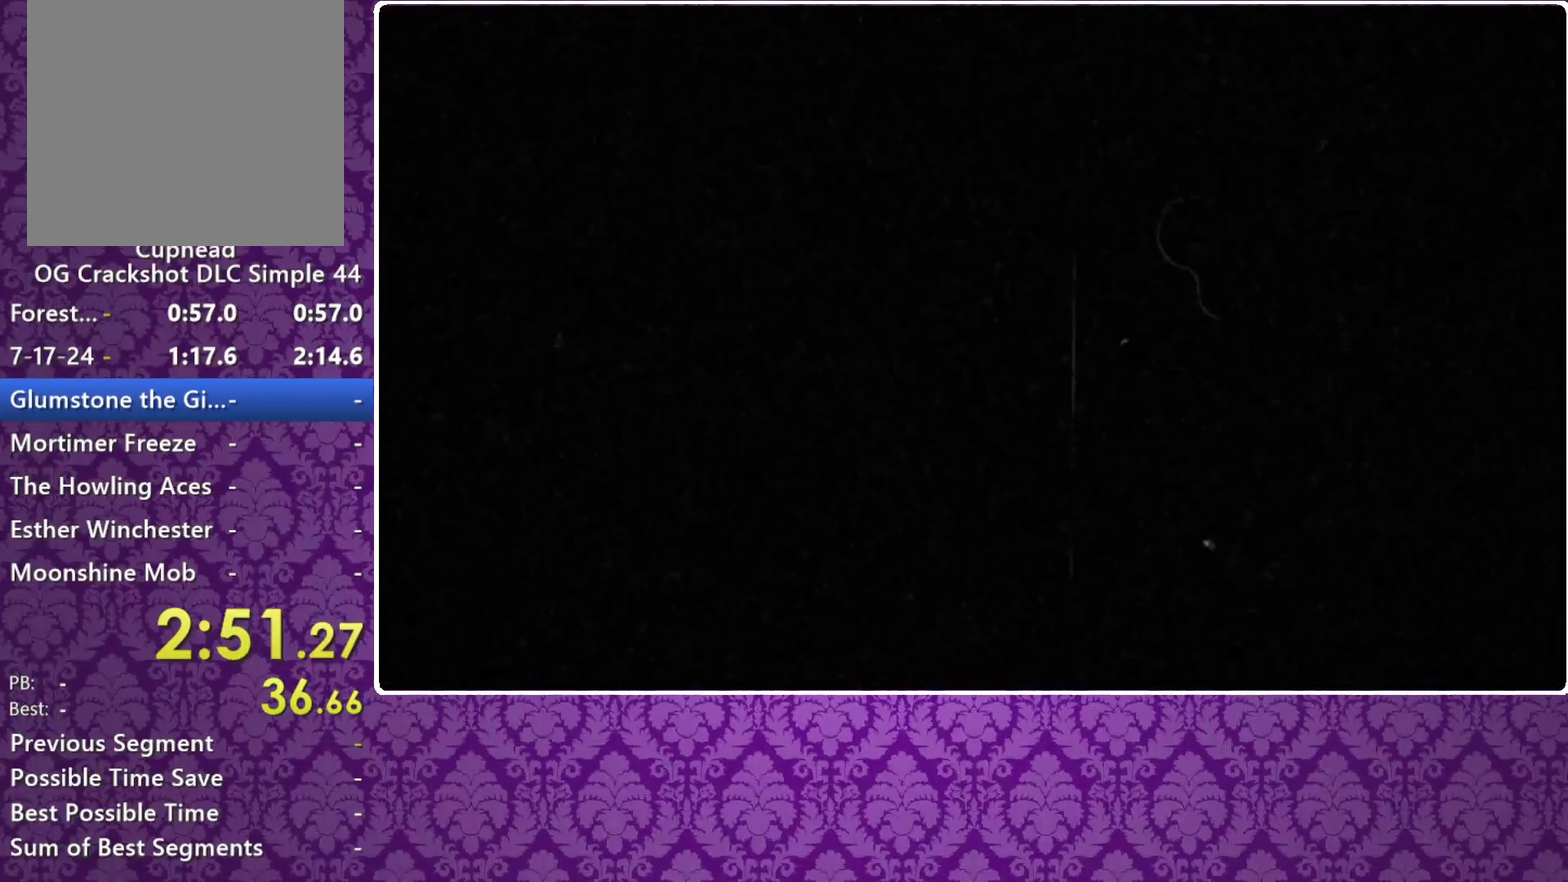
{"buttons": ["A", "B"], "left_stick": "center", "events": [[267, "A", "up"], [267, "B", "up"], [500, "A", "down"], [500, "B", "down"]]}
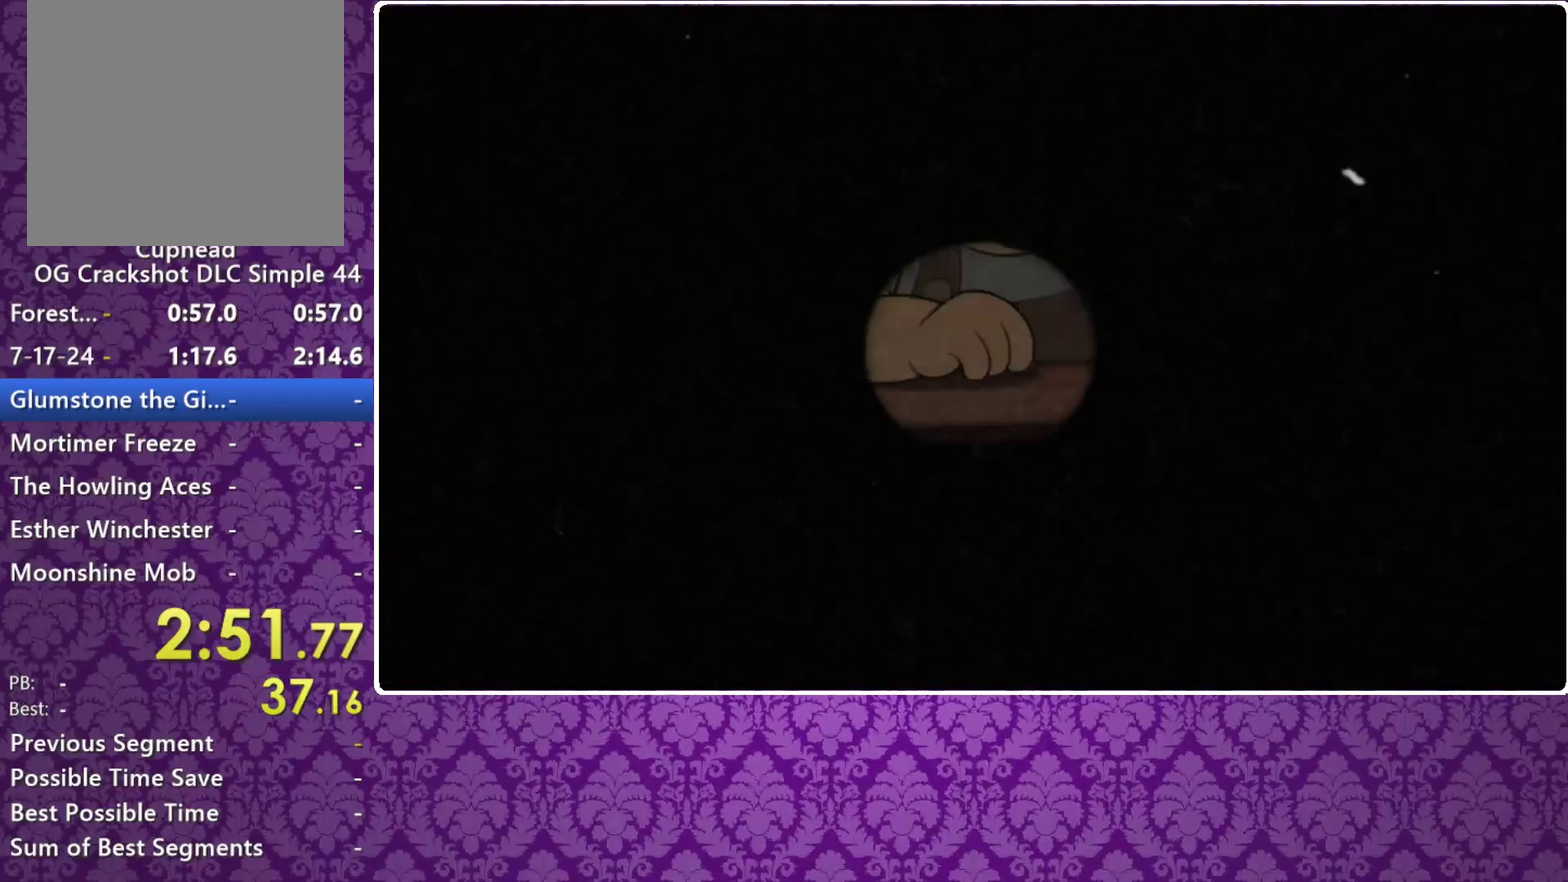
{"buttons": [], "left_stick": "center", "events": [[333, "A", "up"], [333, "B", "up"]]}
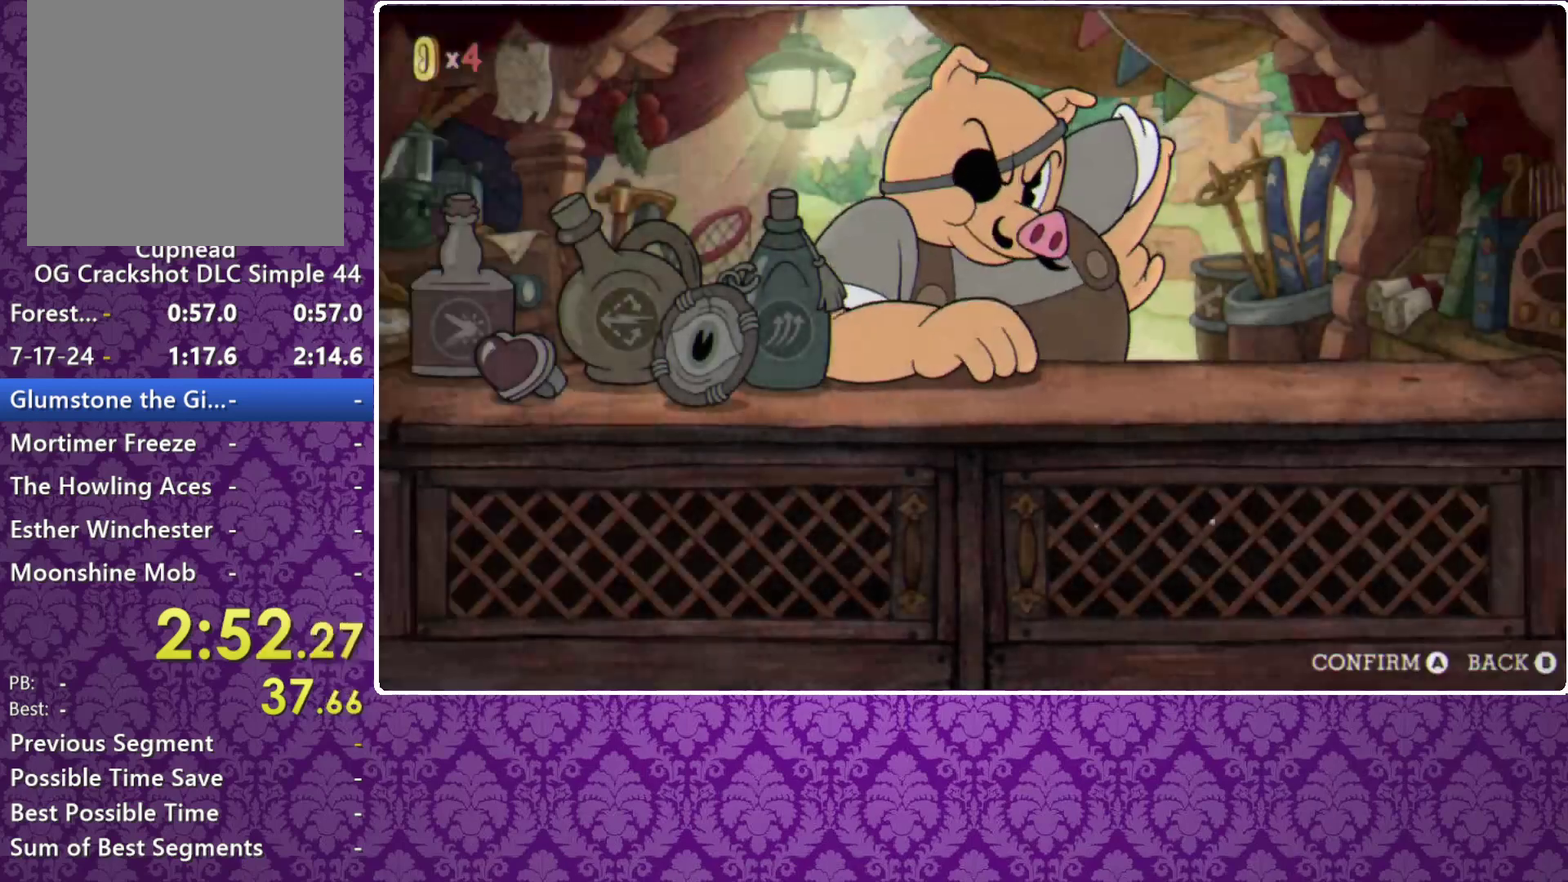
{"buttons": [], "left_stick": "center", "events": [[33, "A", "down"], [33, "B", "down"], [333, "A", "up"], [333, "B", "up"]]}
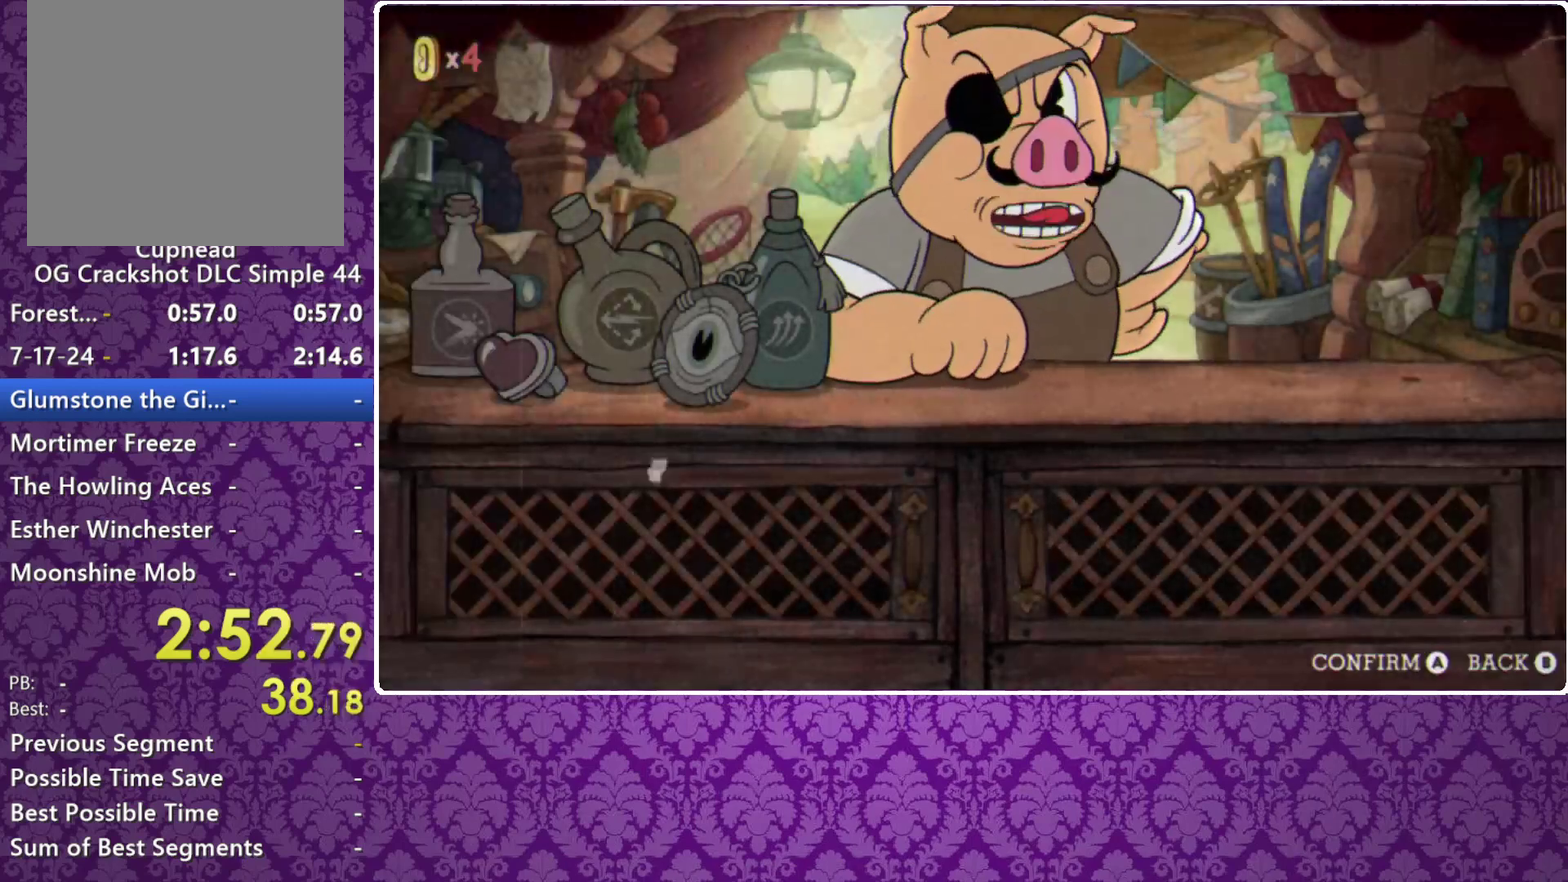
{"buttons": [], "left_stick": "center", "events": [[67, "A", "down"], [67, "B", "down"], [333, "A", "up"], [333, "B", "up"]]}
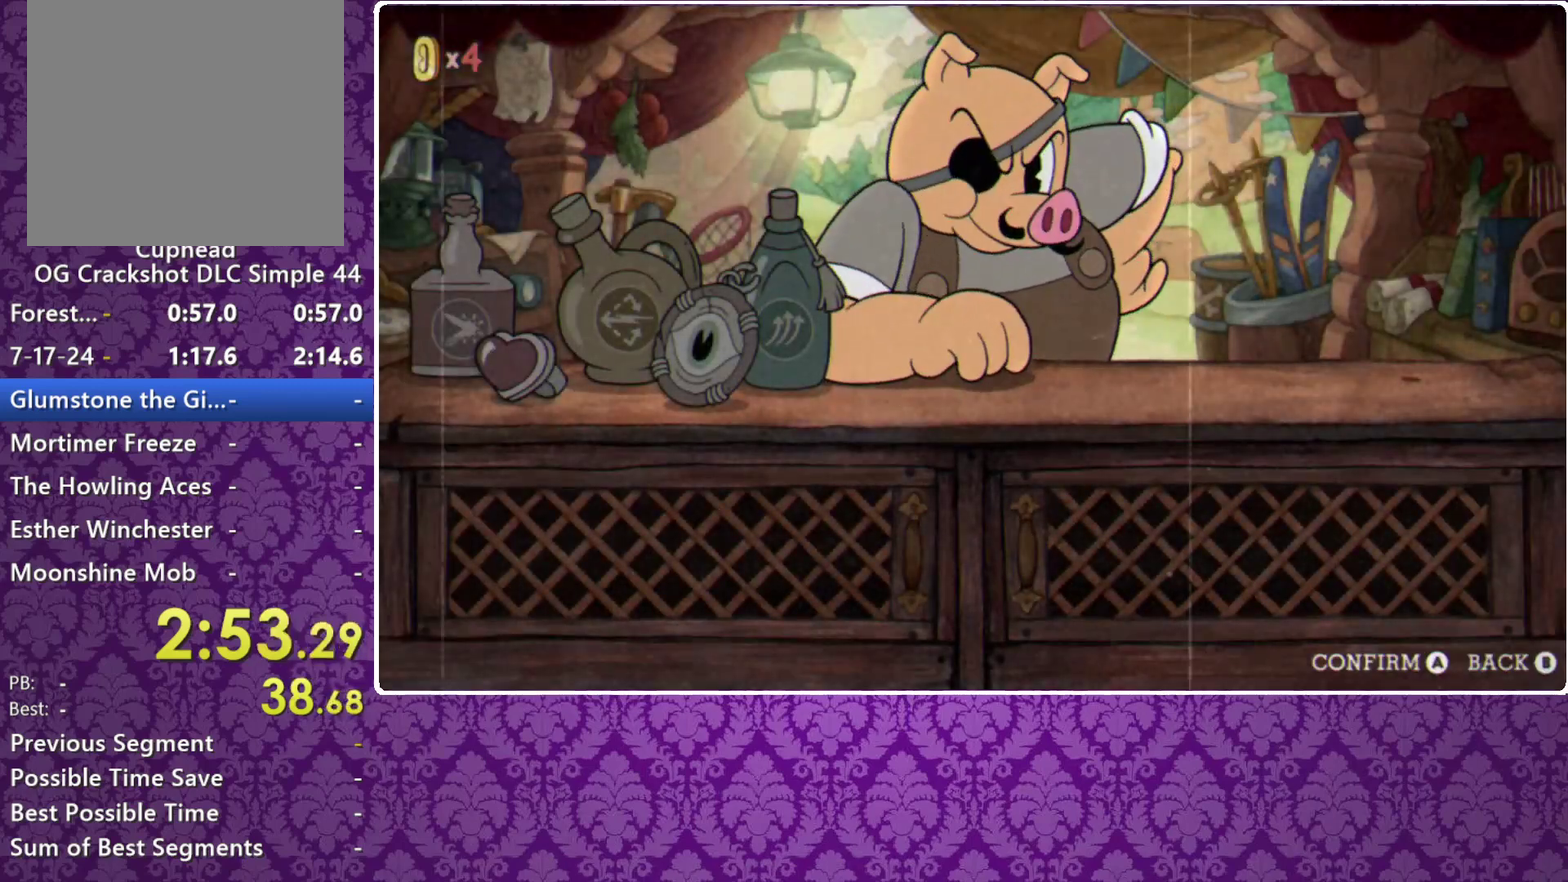
{"buttons": [], "left_stick": "center", "events": [[67, "A", "down"], [67, "B", "down"], [333, "A", "up"], [333, "B", "up"]]}
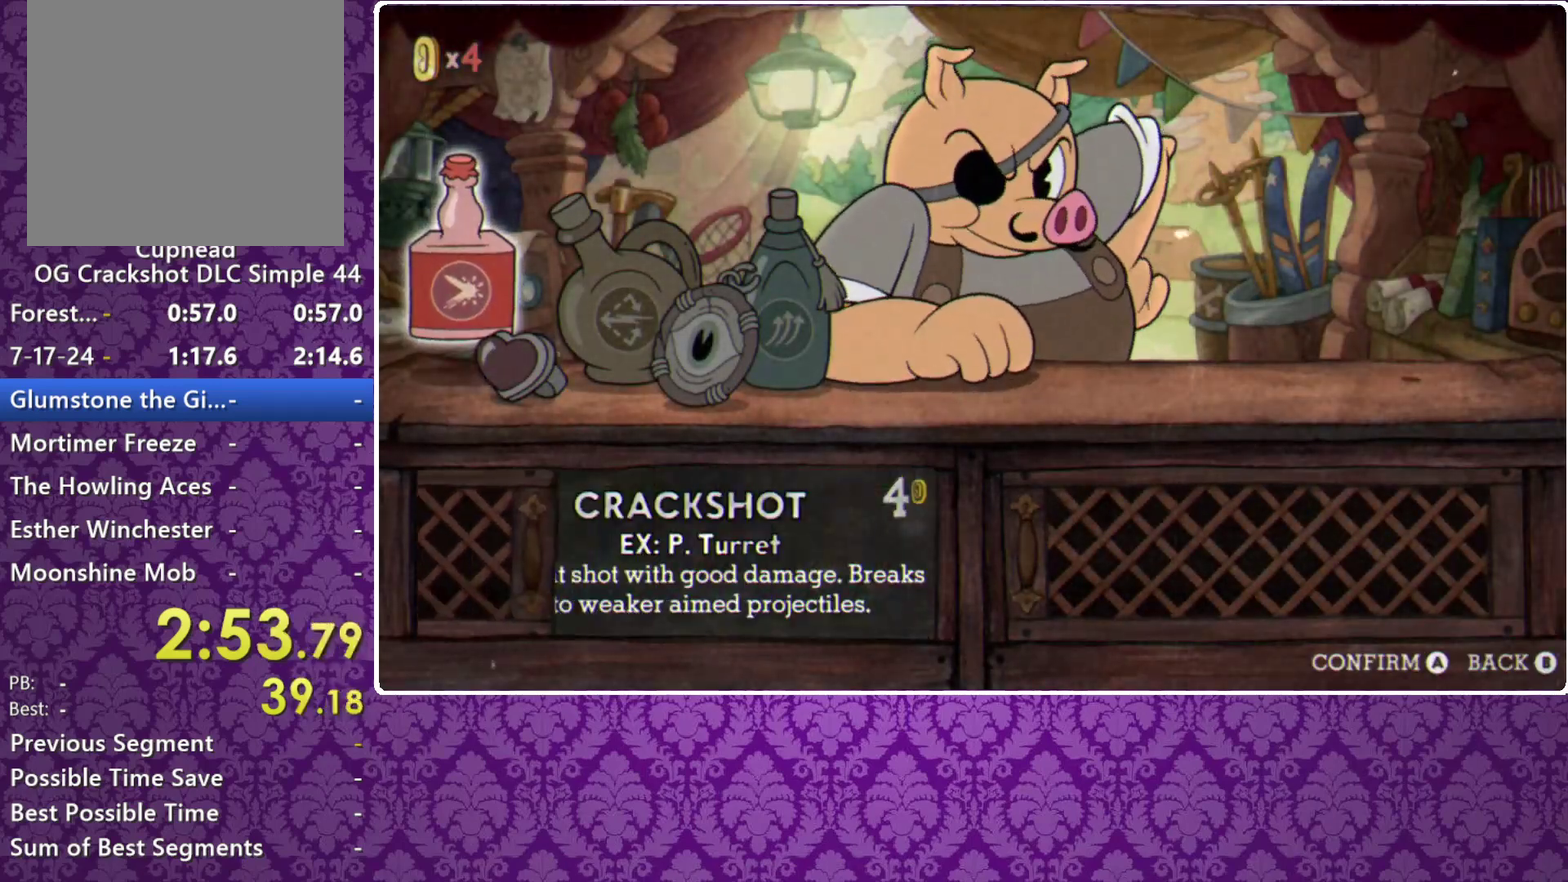
{"buttons": [], "left_stick": "center", "events": [[67, "A", "down"], [67, "B", "down"], [300, "A", "up"], [300, "B", "up"]]}
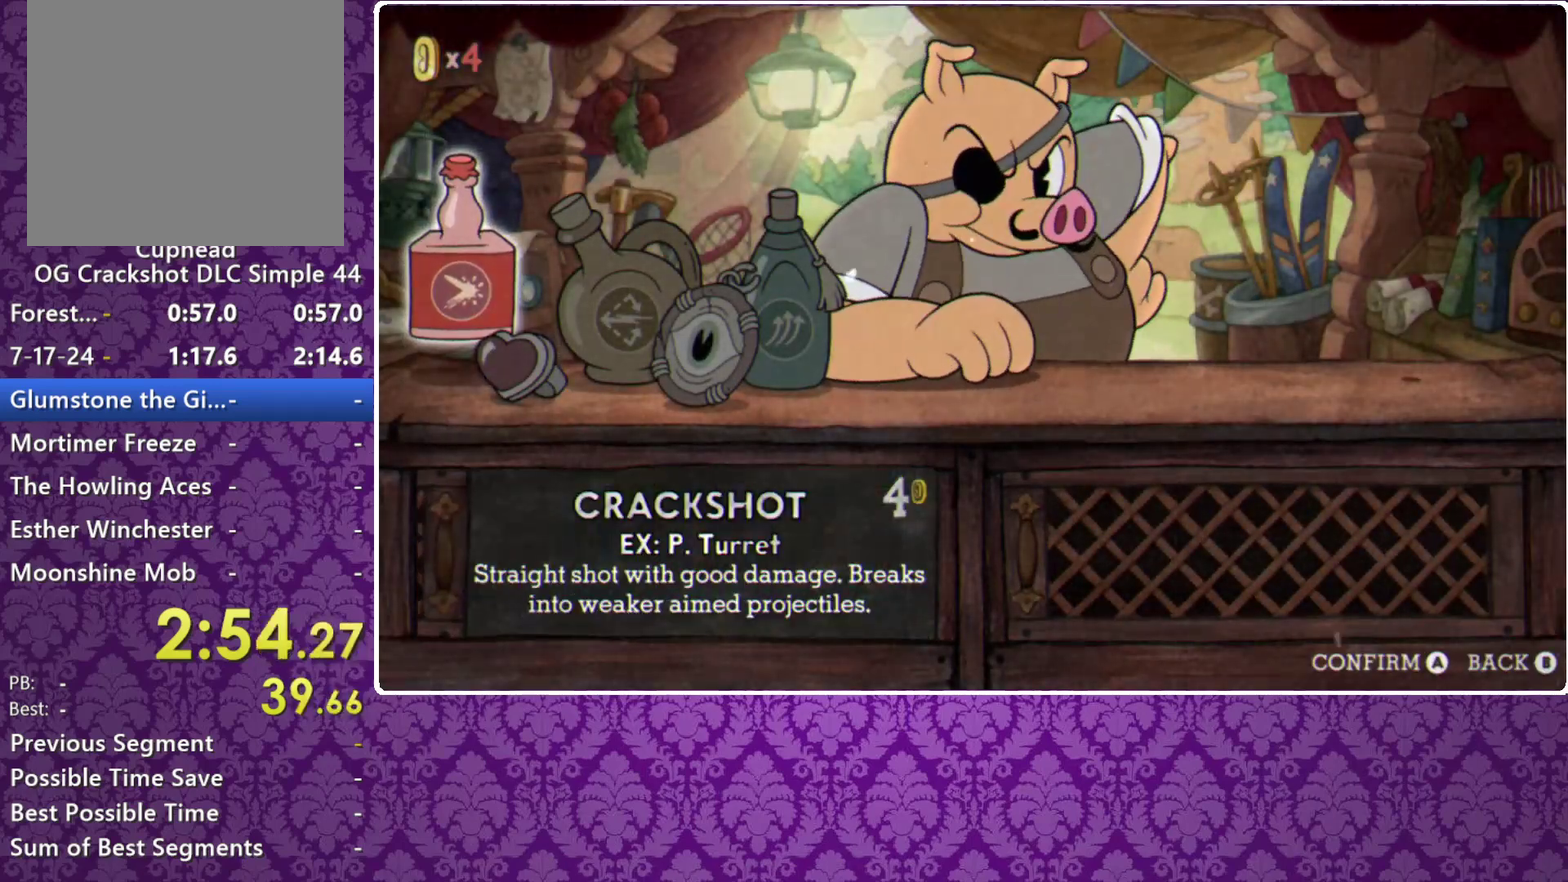
{"buttons": ["A", "B"], "left_stick": "center", "events": [[433, "A", "down"], [433, "B", "down"]]}
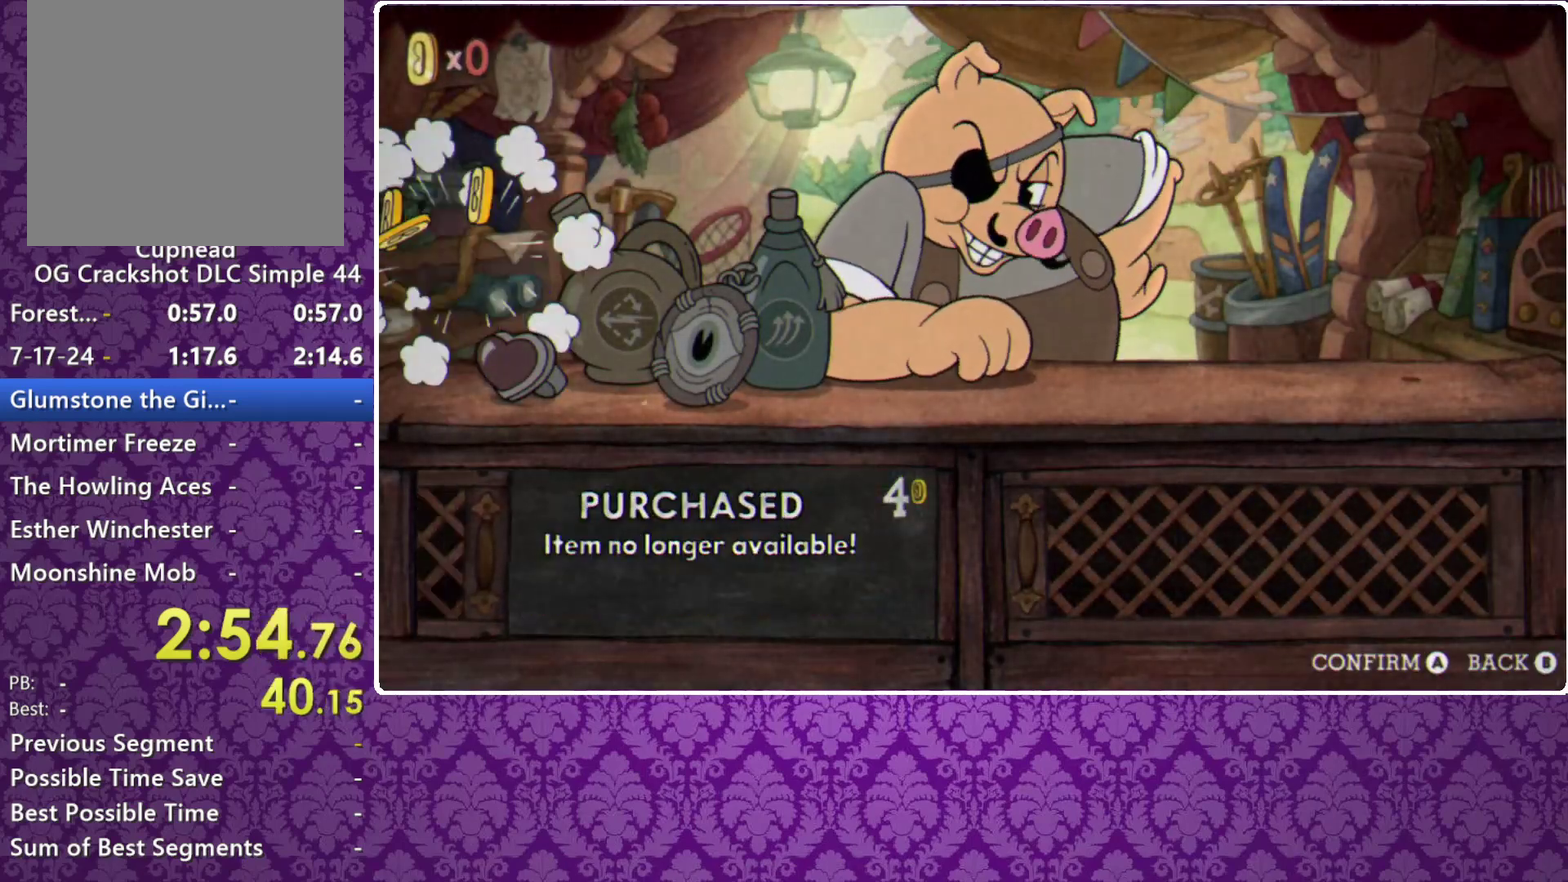
{"buttons": [], "left_stick": "center", "events": [[267, "A", "up"], [333, "B", "up"]]}
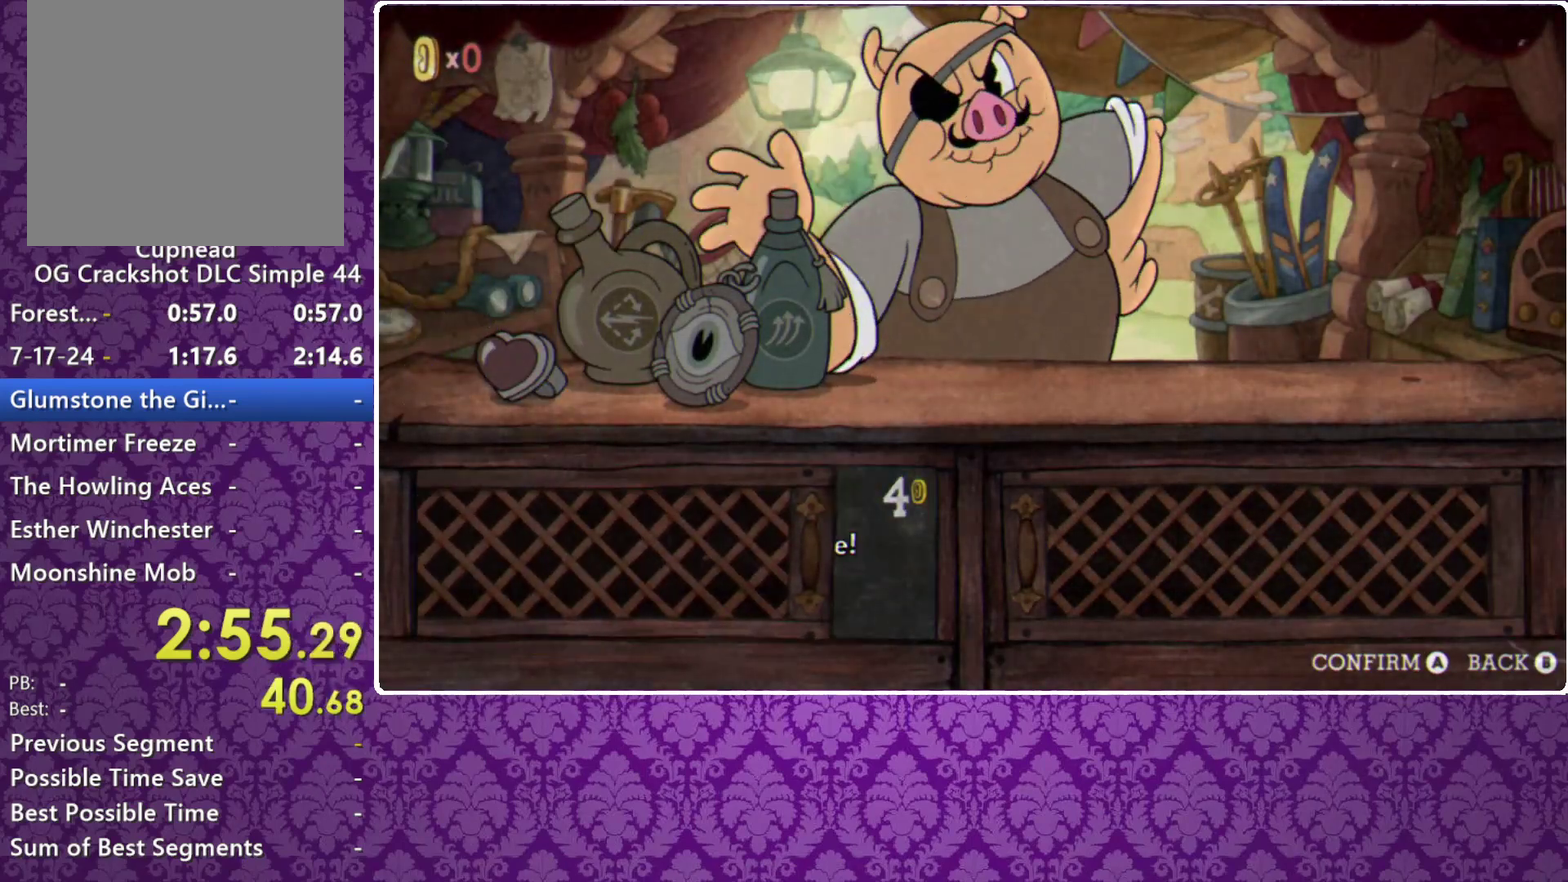
{"buttons": ["X"], "left_stick": "center", "events": [[33, "X", "down"], [100, "X", "up"], [233, "X", "down"], [367, "X", "up"], [467, "X", "down"]]}